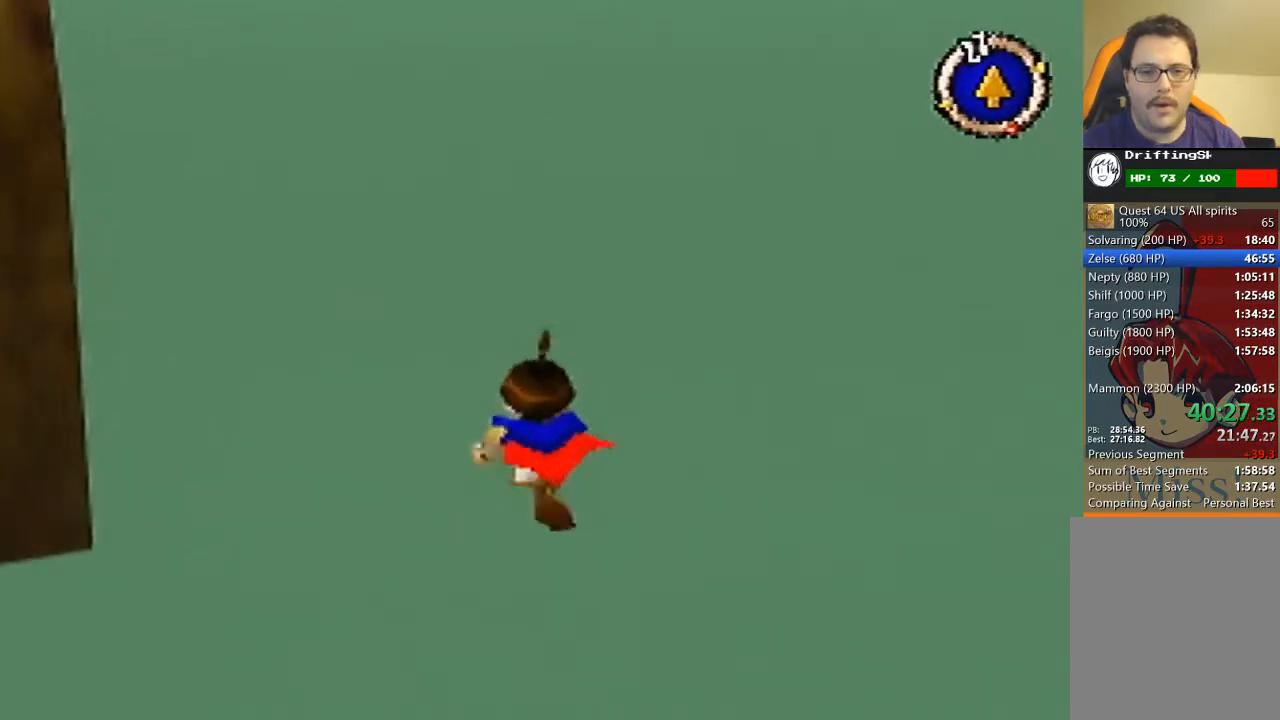
Gameplay with a controller (Nintendo layout); each line is a JSON object with the inputs held at the frame after it. "events" lists button and stick changes between this image and that frame as [ms after this image, input, new state], when the widget could be followed in between. Not read: L3 R3 Z.
{"buttons": [], "left_stick": "up", "events": []}
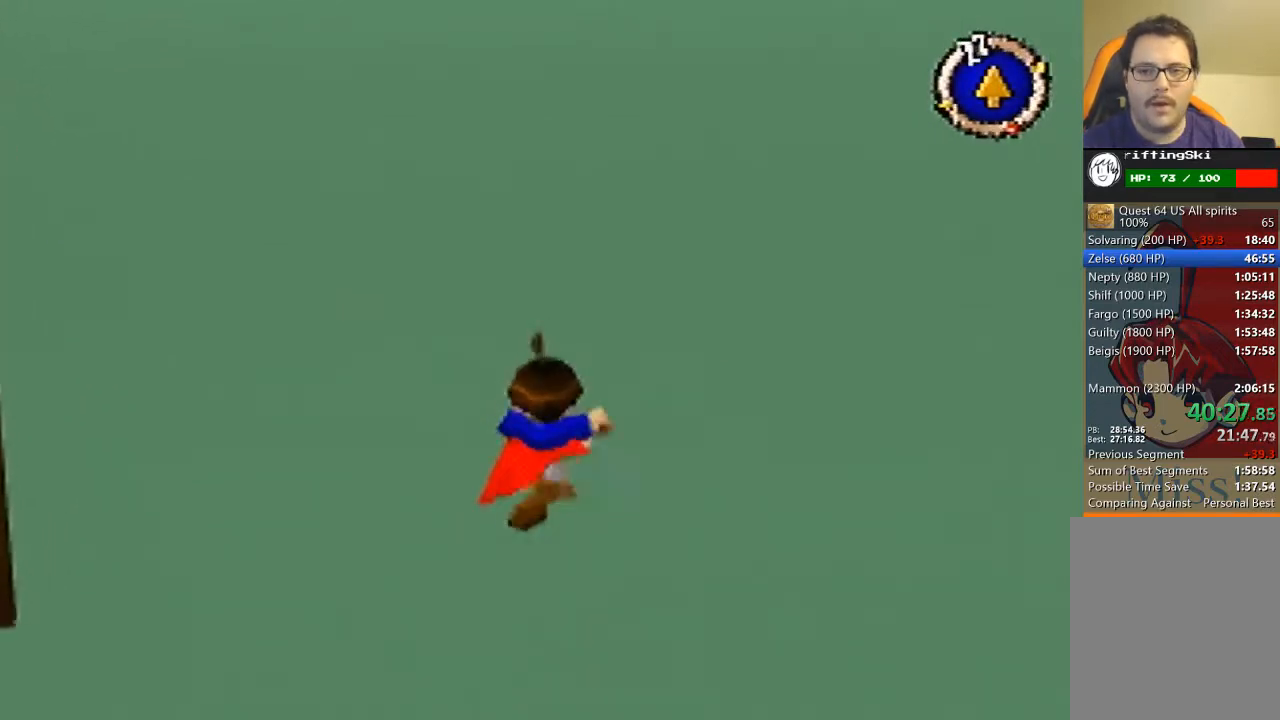
{"buttons": [], "left_stick": "up", "events": [[67, "B", "down"], [367, "B", "up"]]}
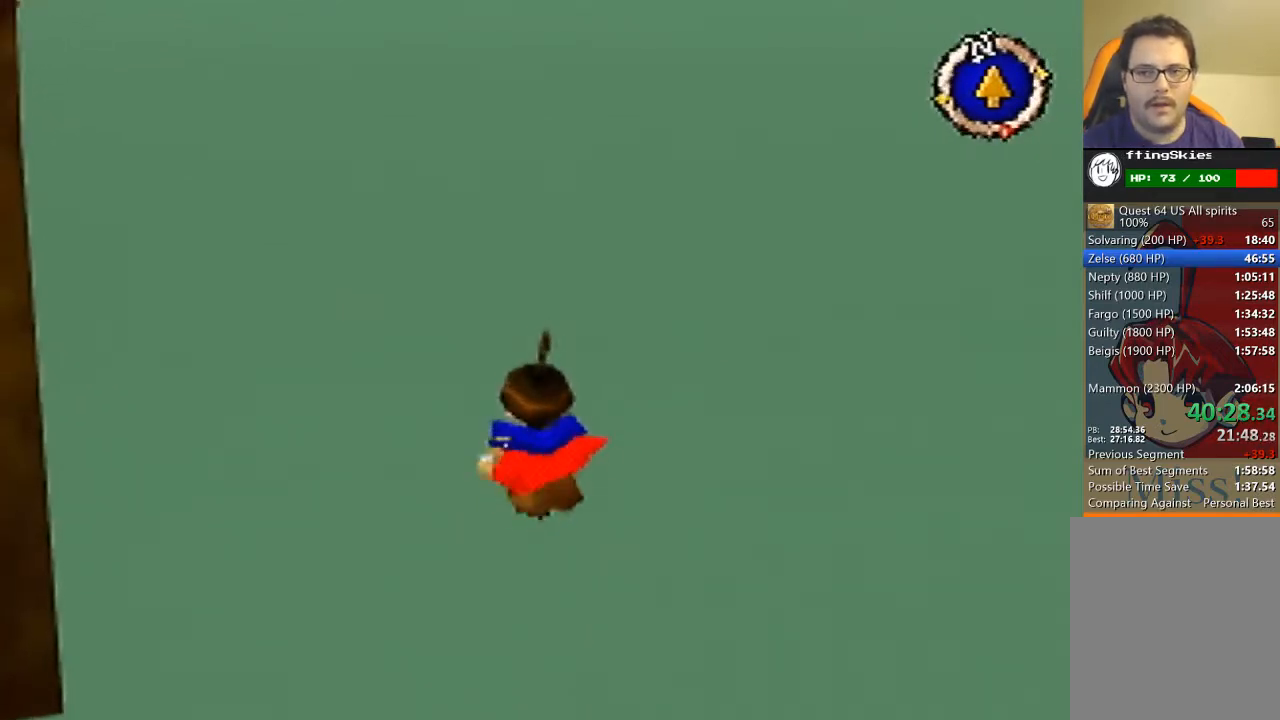
{"buttons": [], "left_stick": "up", "events": []}
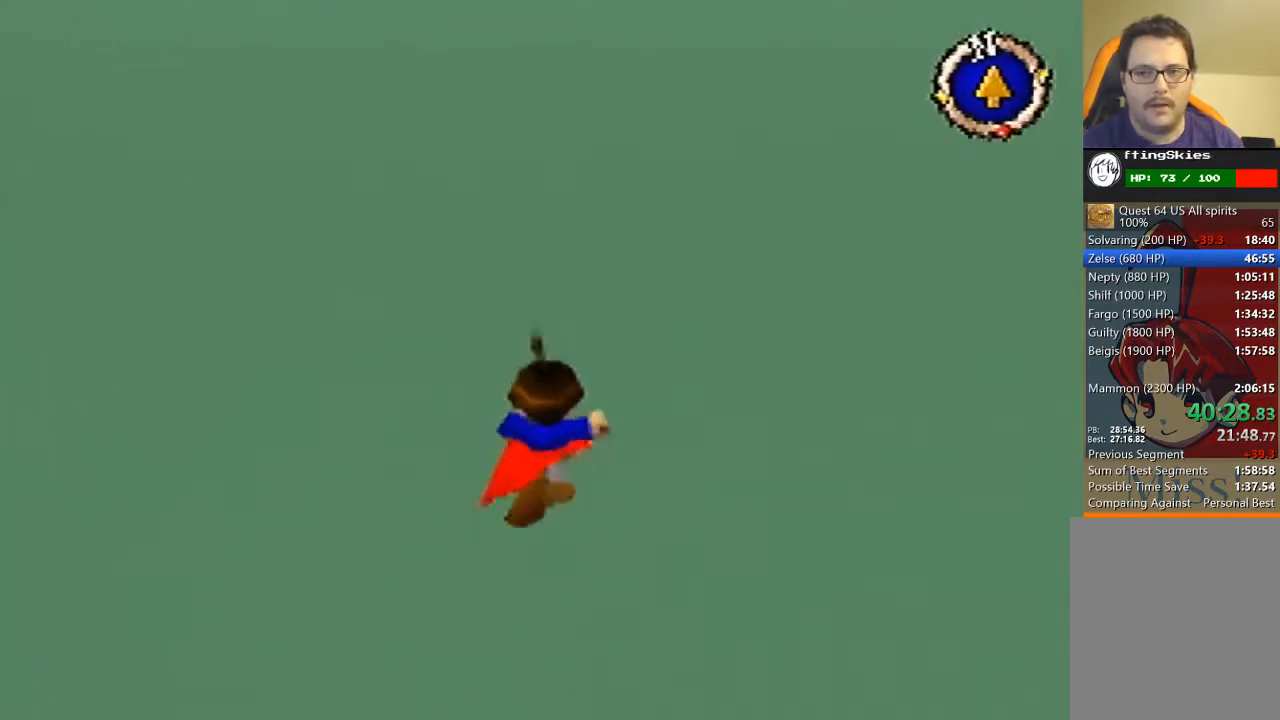
{"buttons": [], "left_stick": "up", "events": []}
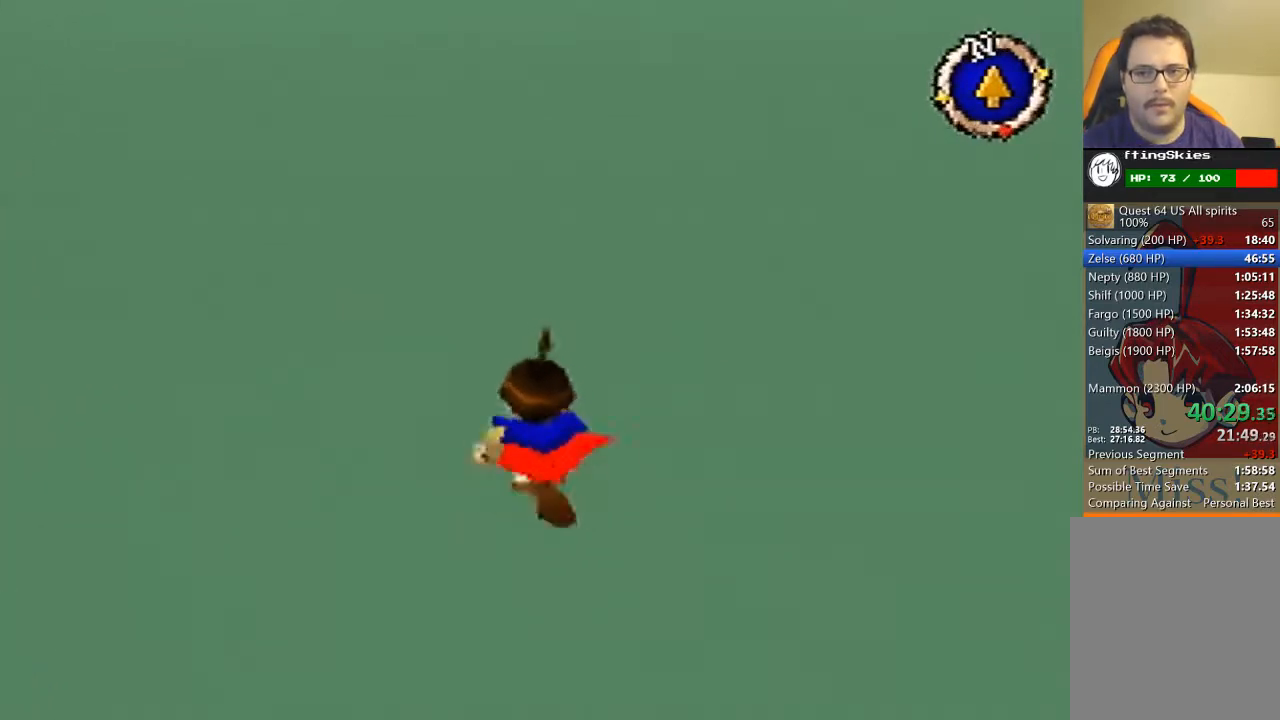
{"buttons": [], "left_stick": "up", "events": []}
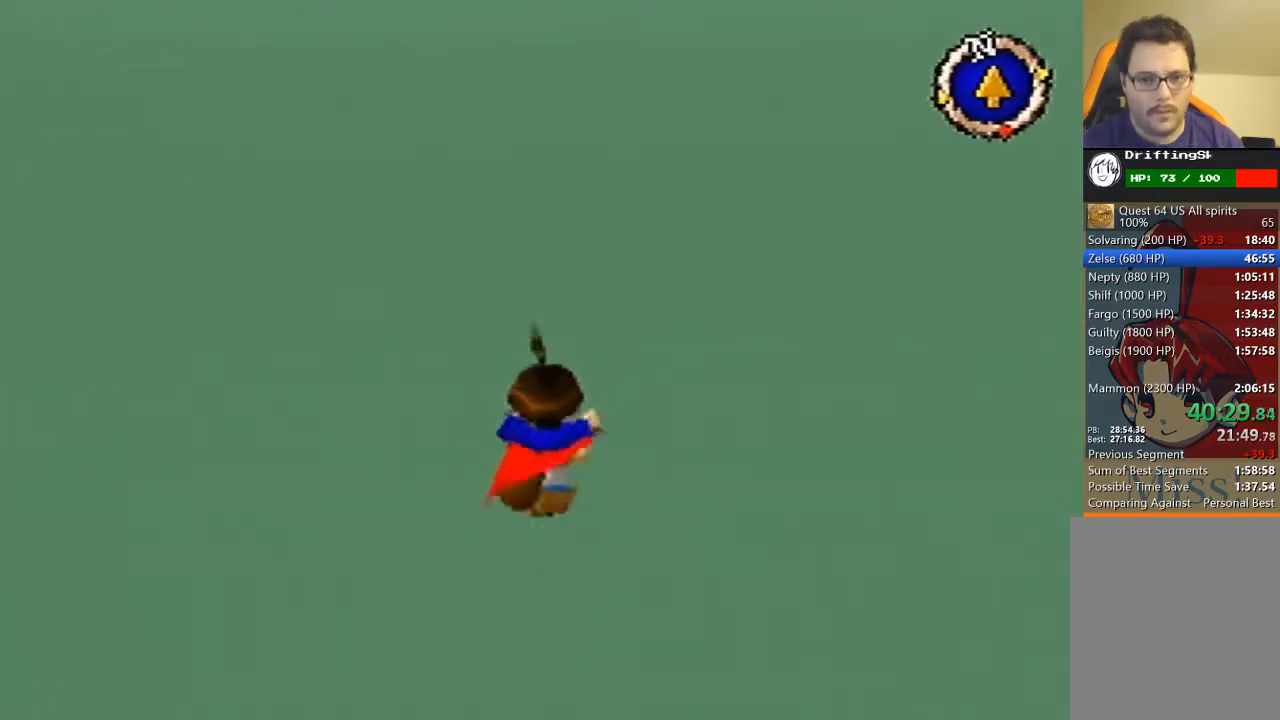
{"buttons": [], "left_stick": "up", "events": []}
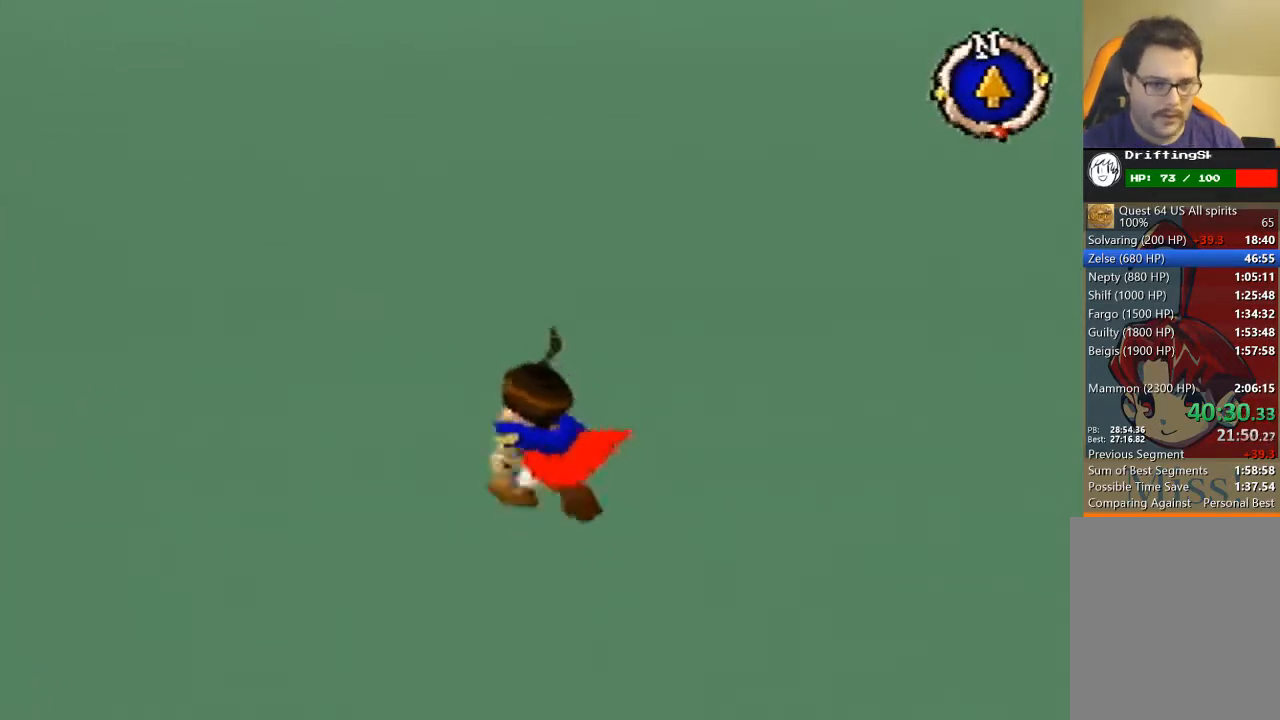
{"buttons": [], "left_stick": "up", "events": []}
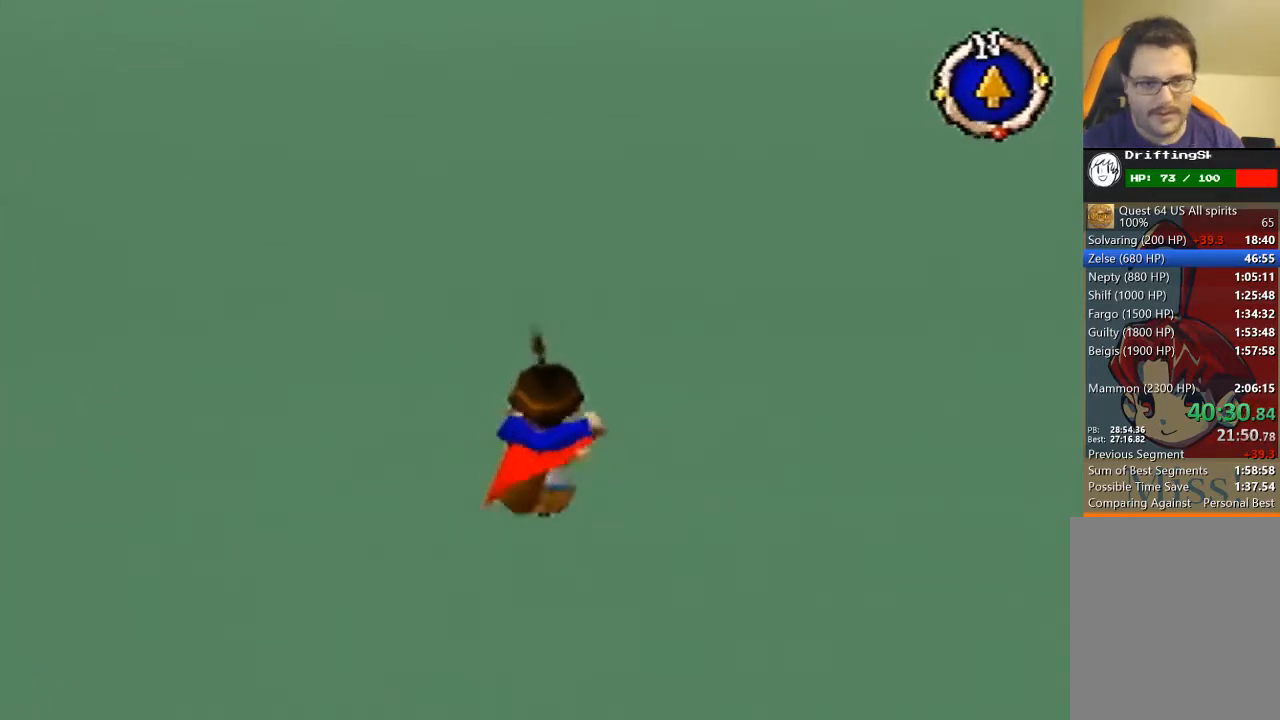
{"buttons": [], "left_stick": "up", "events": []}
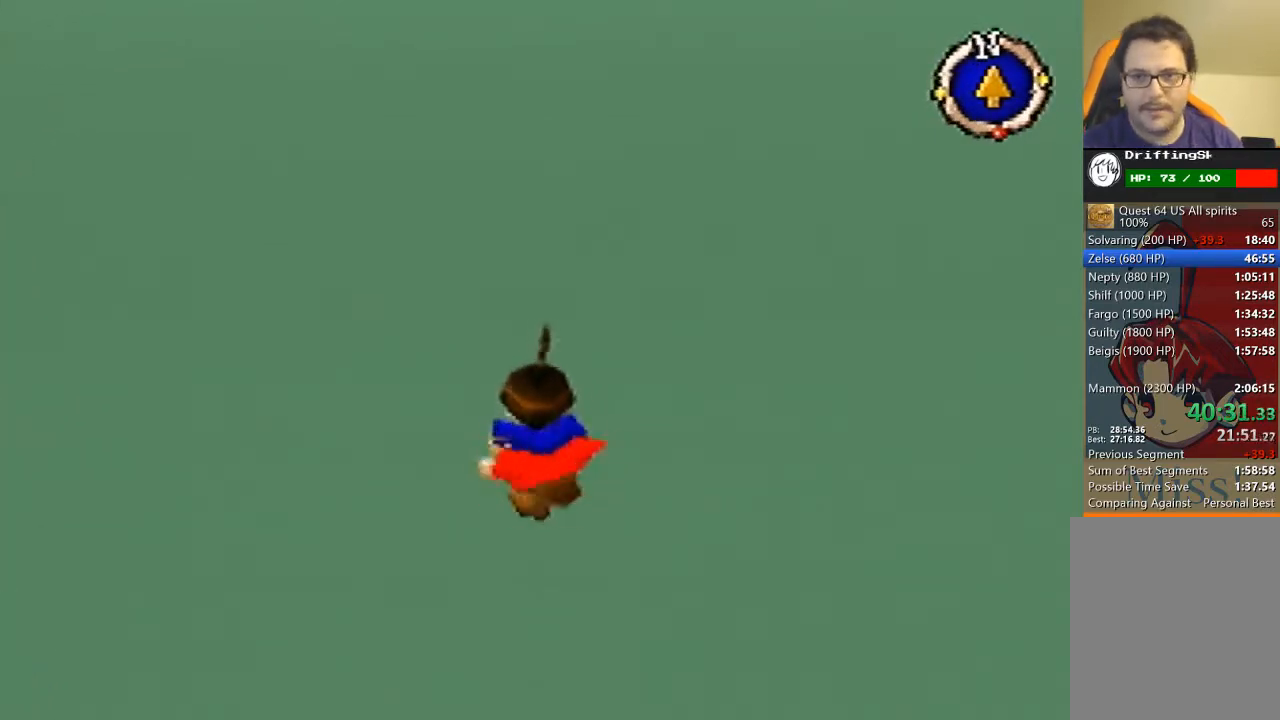
{"buttons": [], "left_stick": "up", "events": [[100, "B", "down"], [233, "B", "up"]]}
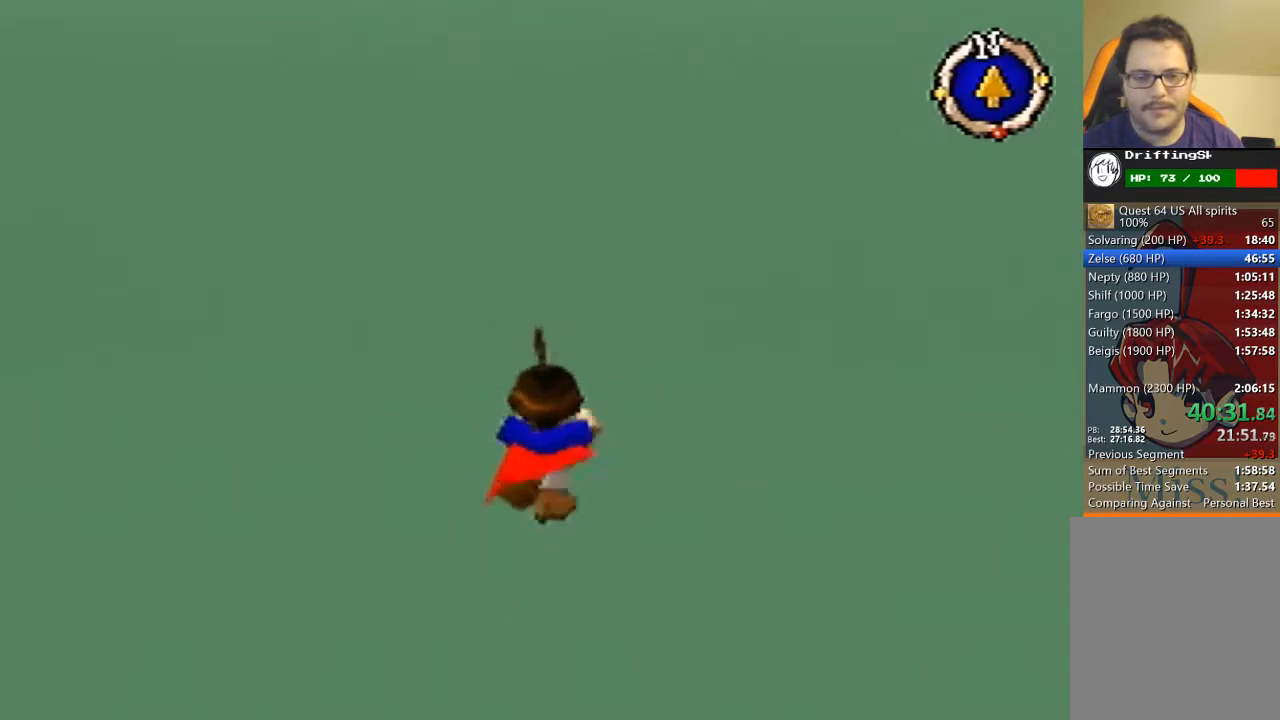
{"buttons": [], "left_stick": "up", "events": [[100, "B", "down"], [300, "B", "up"]]}
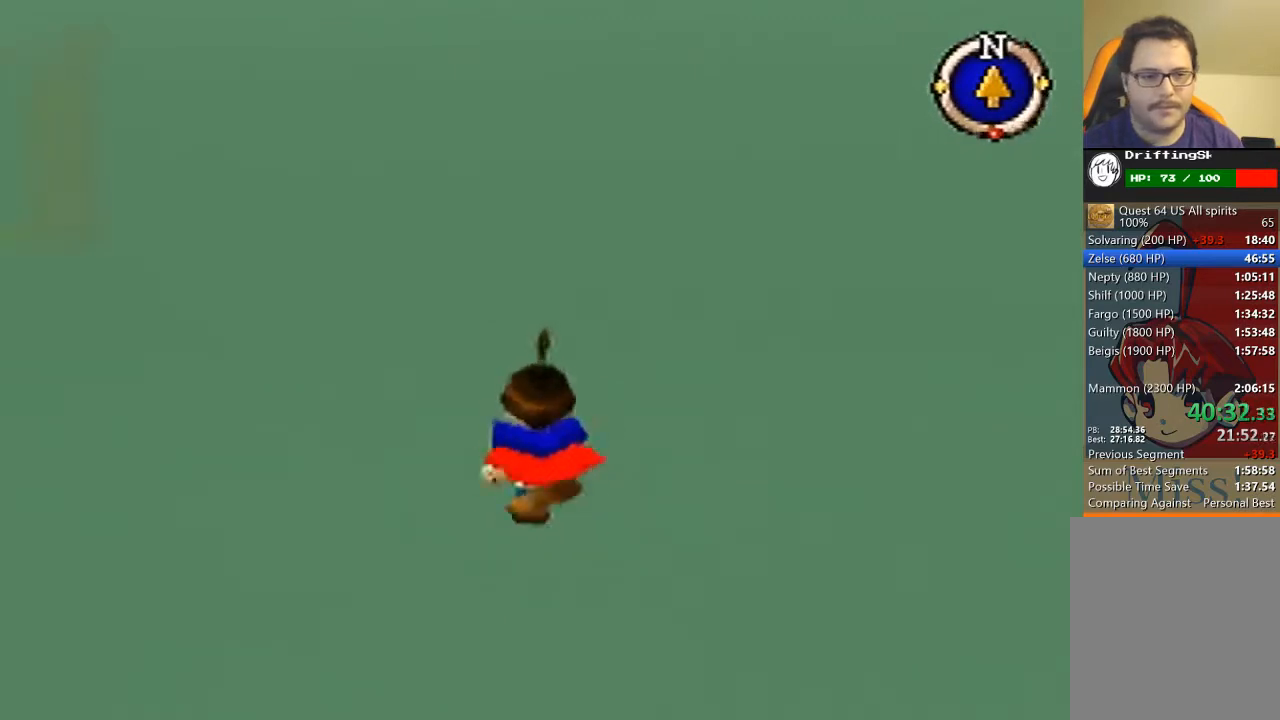
{"buttons": [], "left_stick": "up", "events": []}
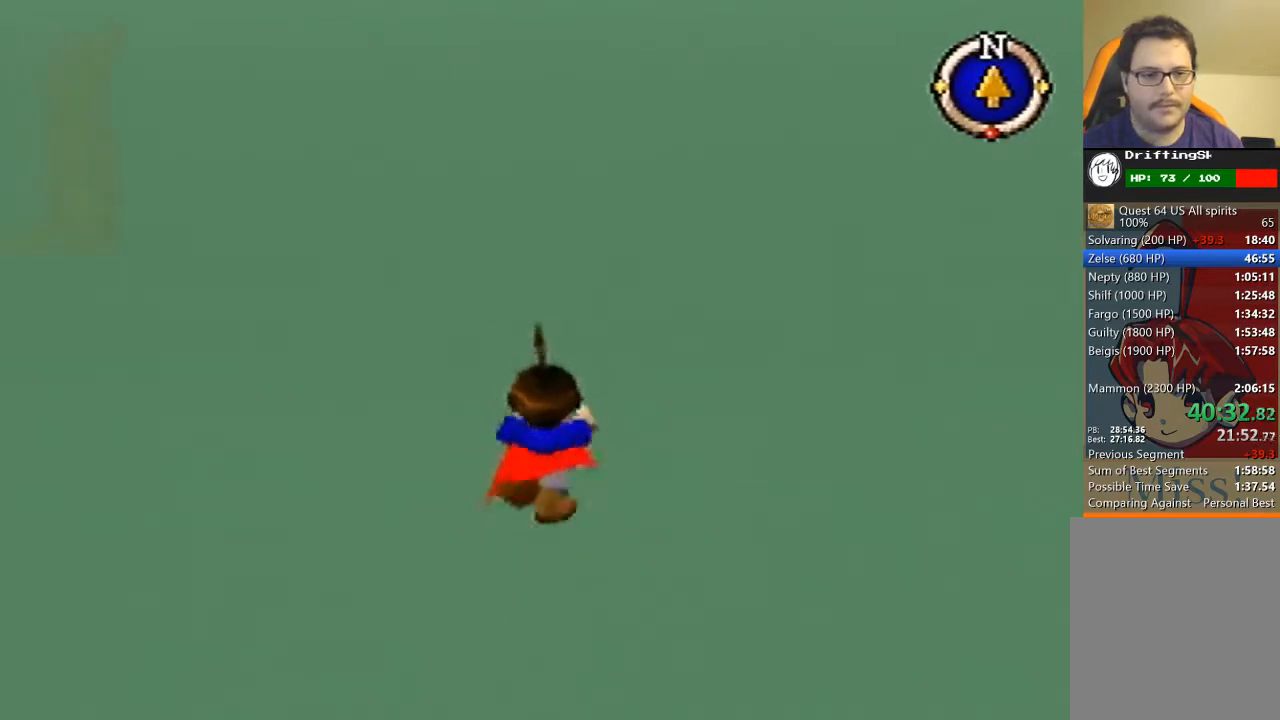
{"buttons": [], "left_stick": "up", "events": []}
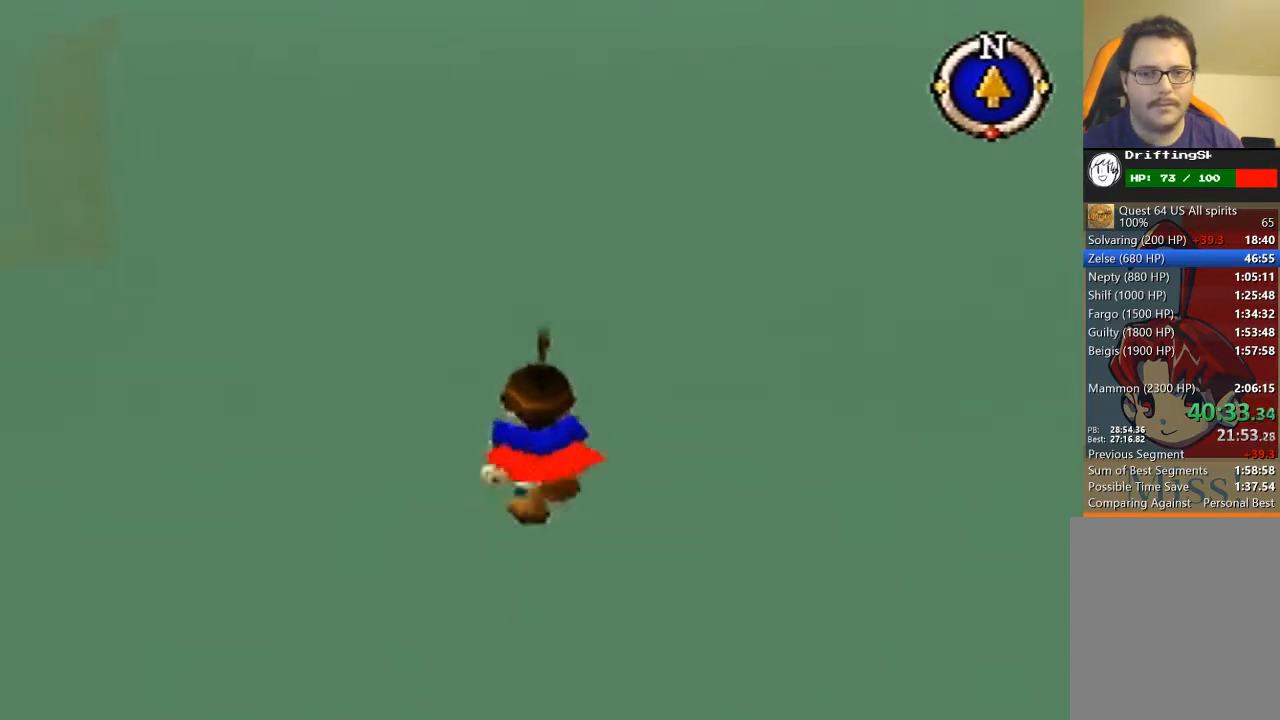
{"buttons": [], "left_stick": "up", "events": []}
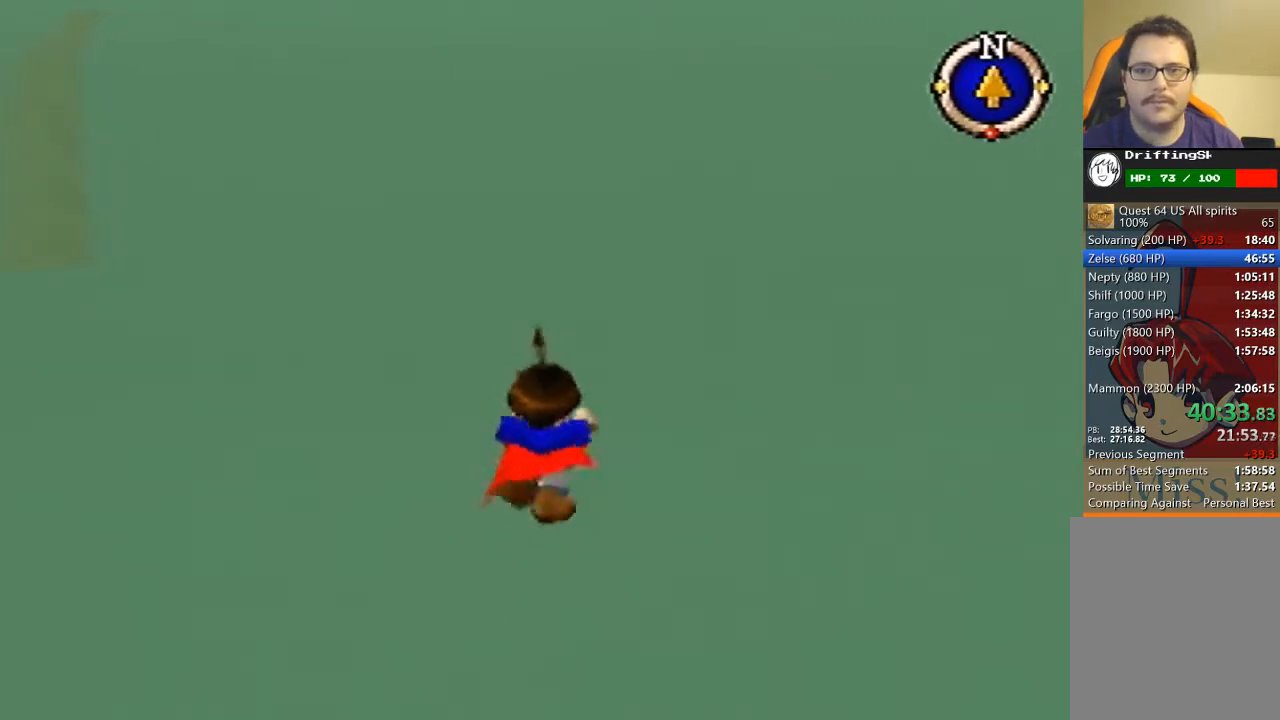
{"buttons": [], "left_stick": "up", "events": []}
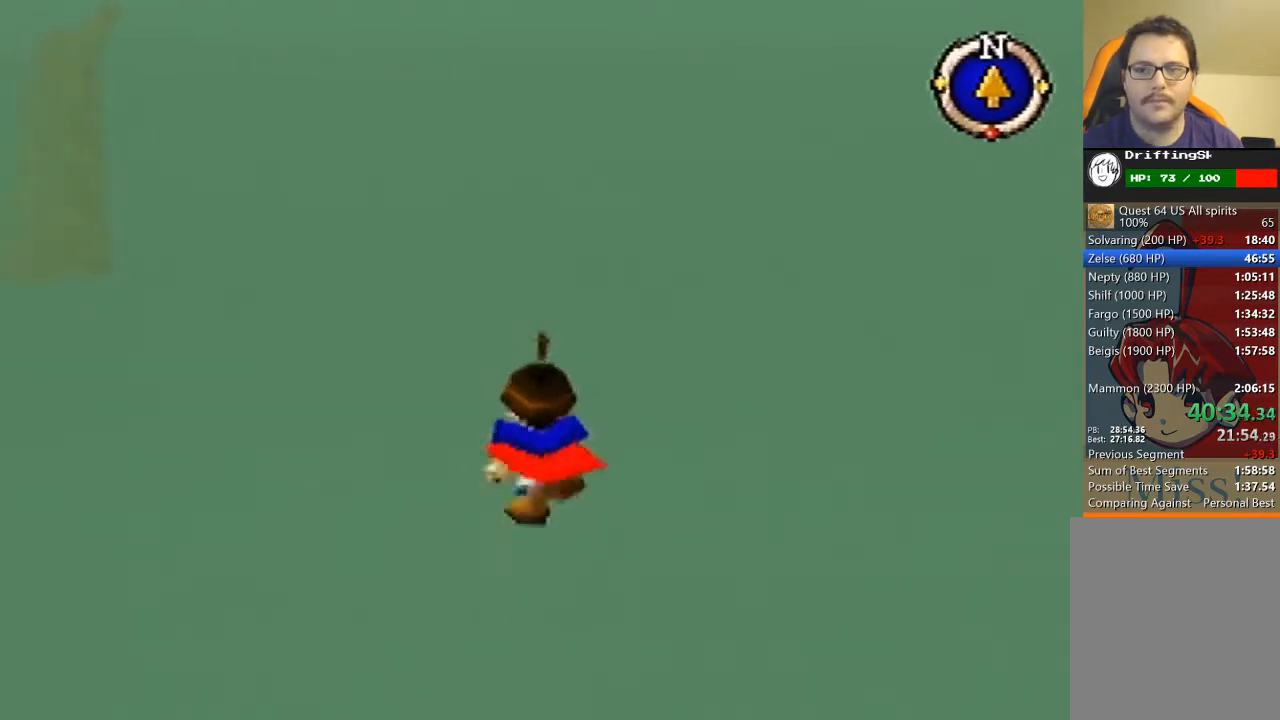
{"buttons": [], "left_stick": "up", "events": []}
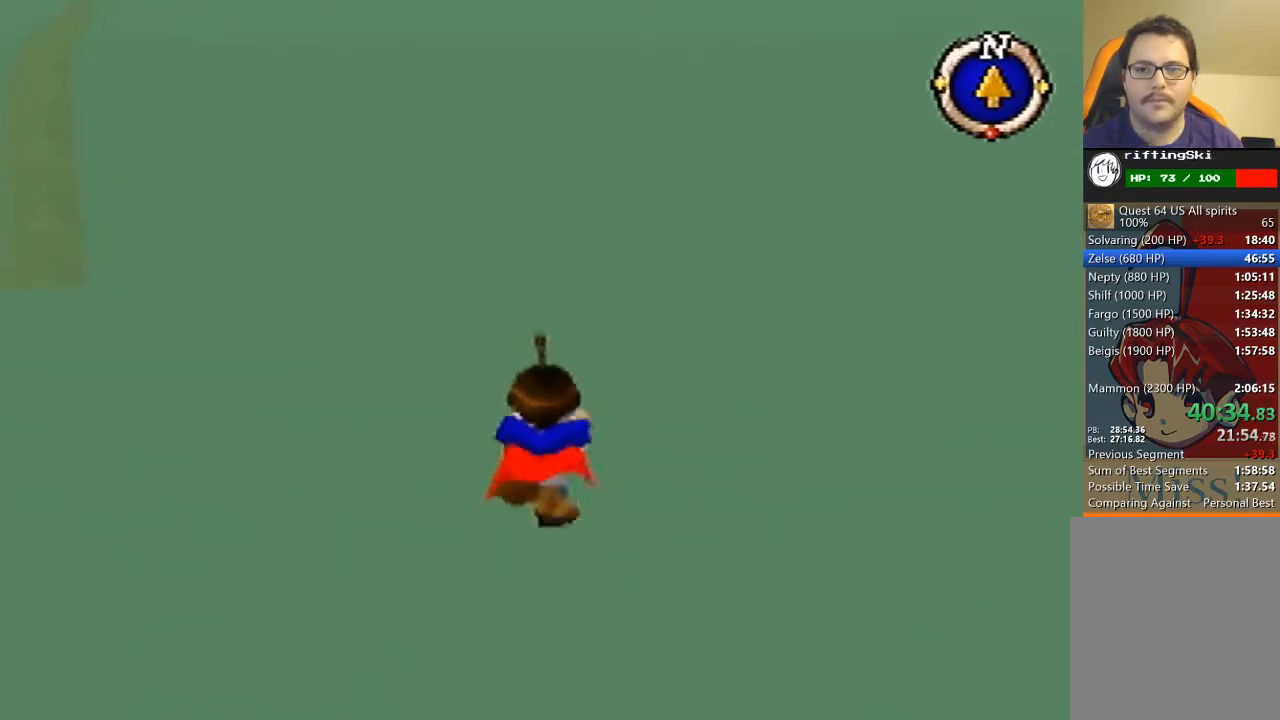
{"buttons": [], "left_stick": "up", "events": []}
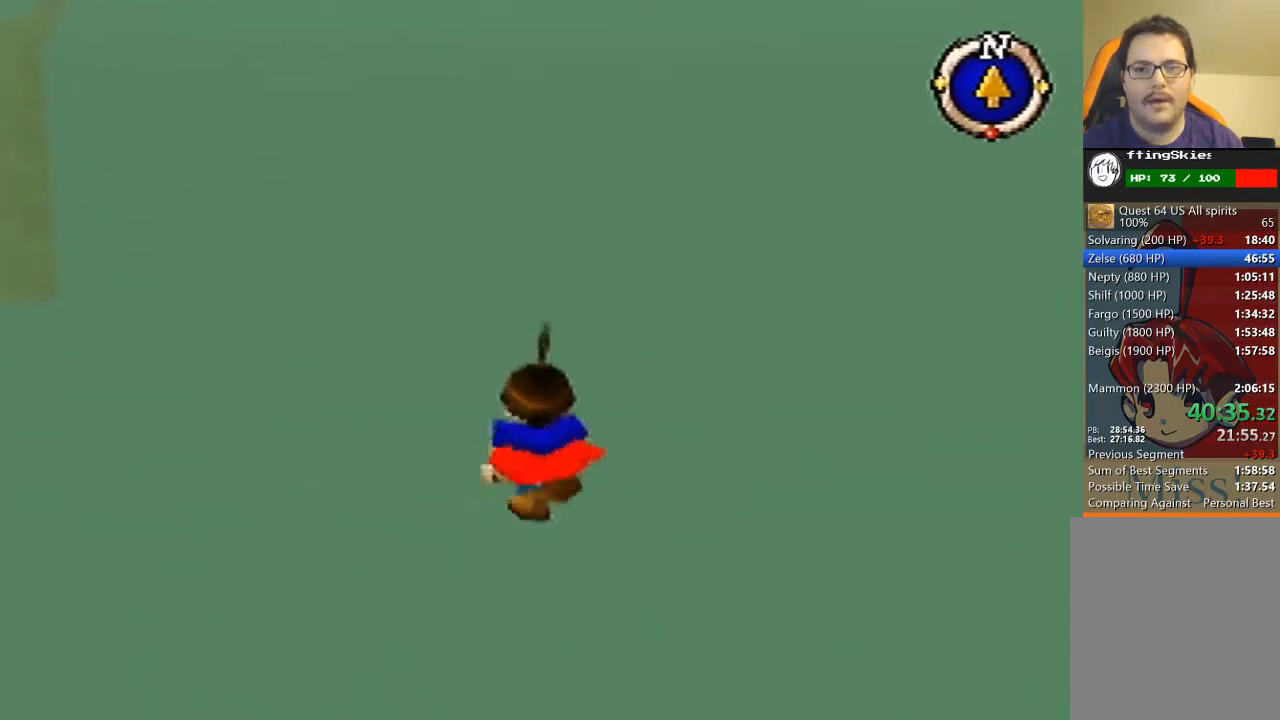
{"buttons": [], "left_stick": "up", "events": []}
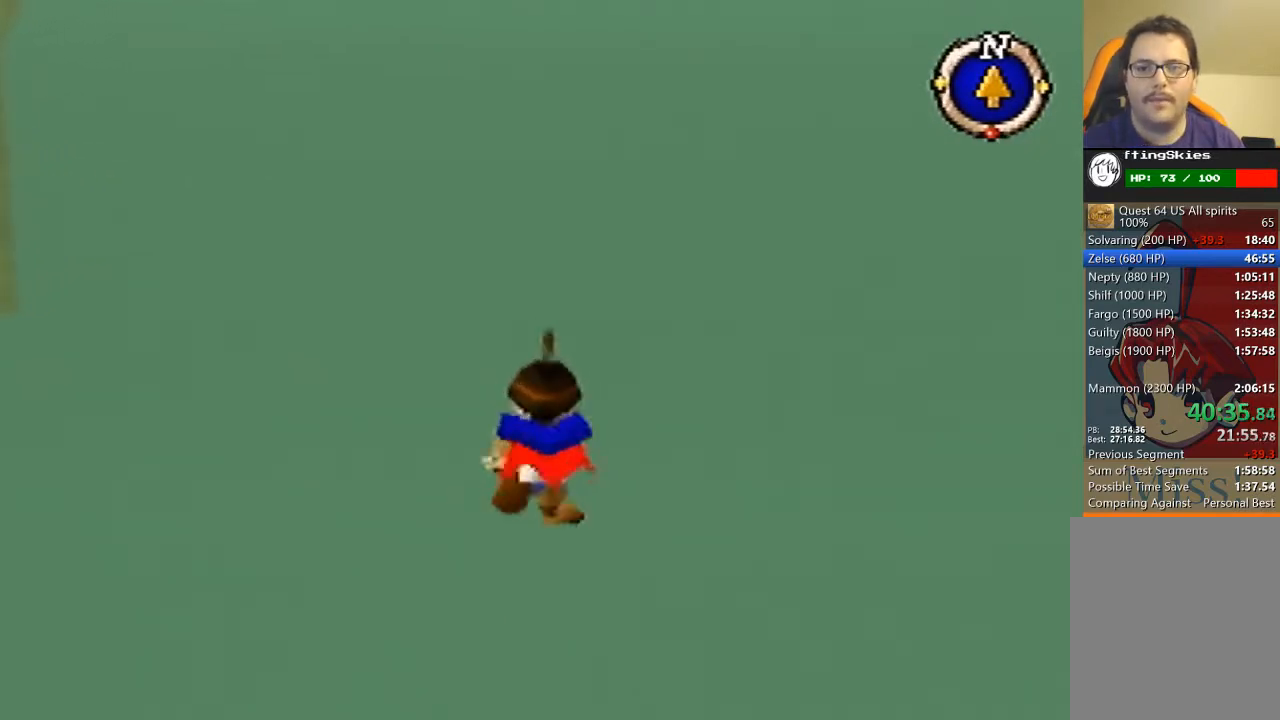
{"buttons": [], "left_stick": "up", "events": []}
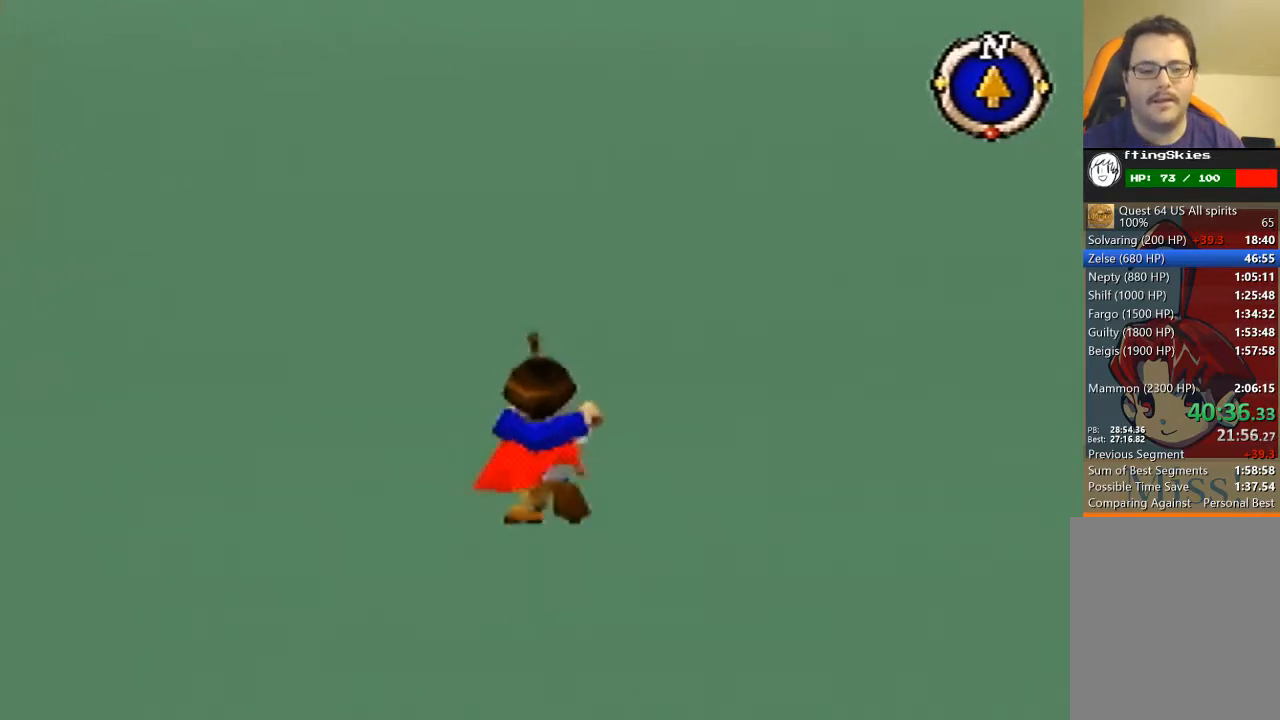
{"buttons": [], "left_stick": "up", "events": []}
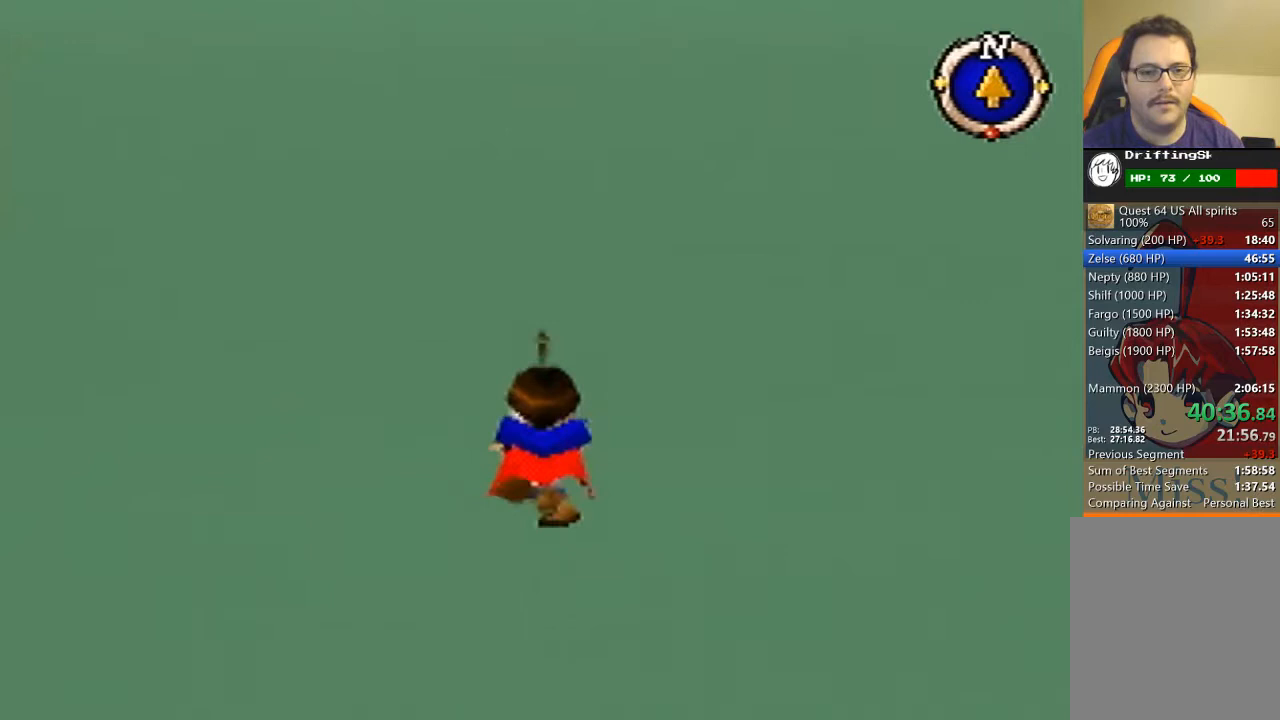
{"buttons": [], "left_stick": "up", "events": []}
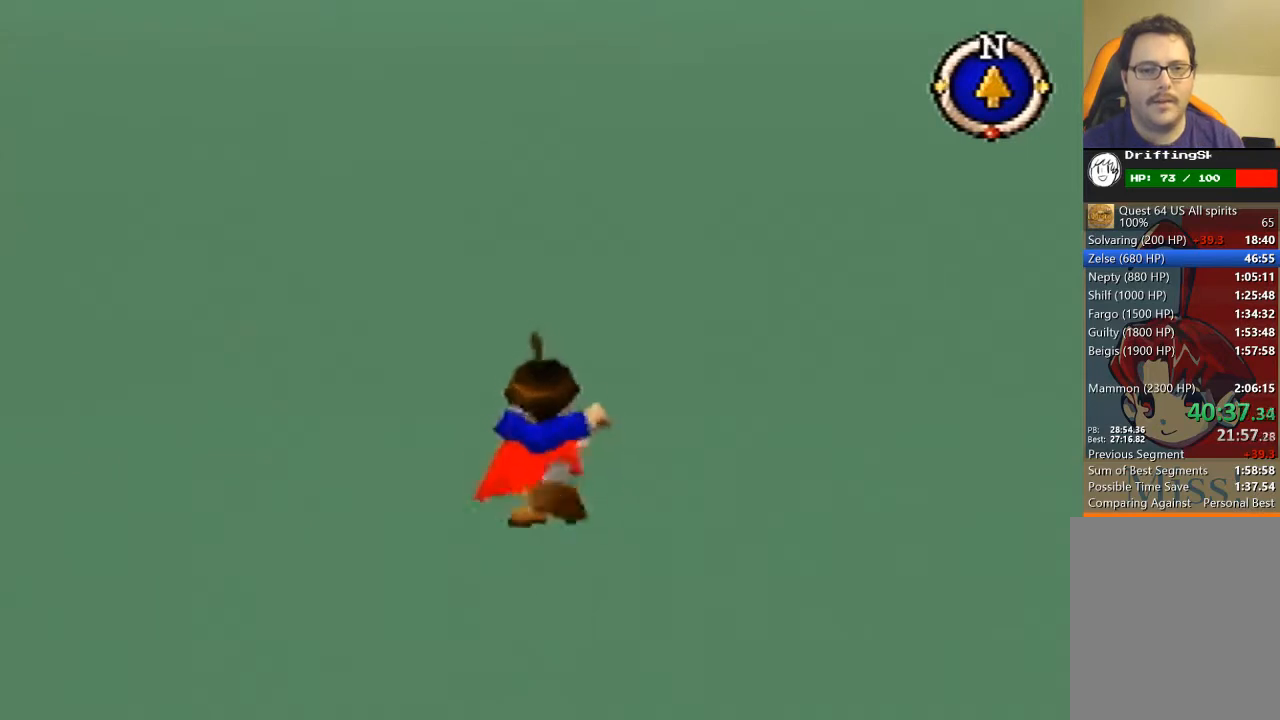
{"buttons": [], "left_stick": "up", "events": []}
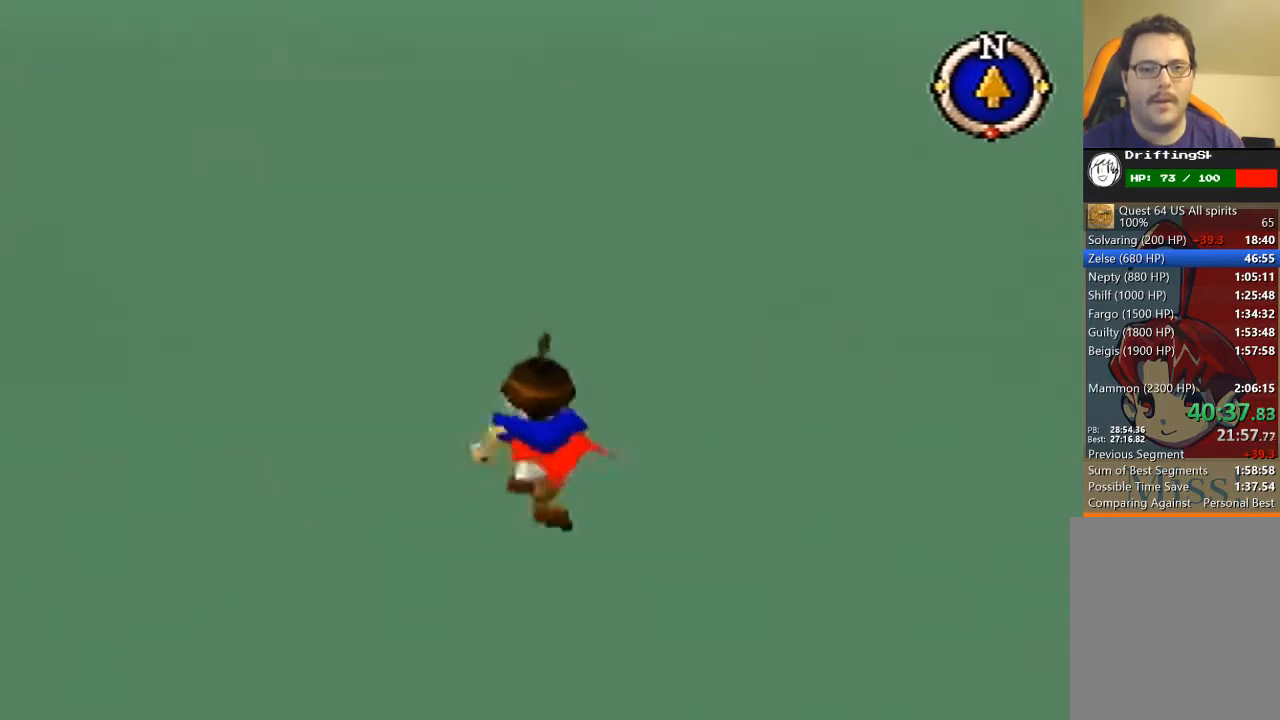
{"buttons": [], "left_stick": "up", "events": []}
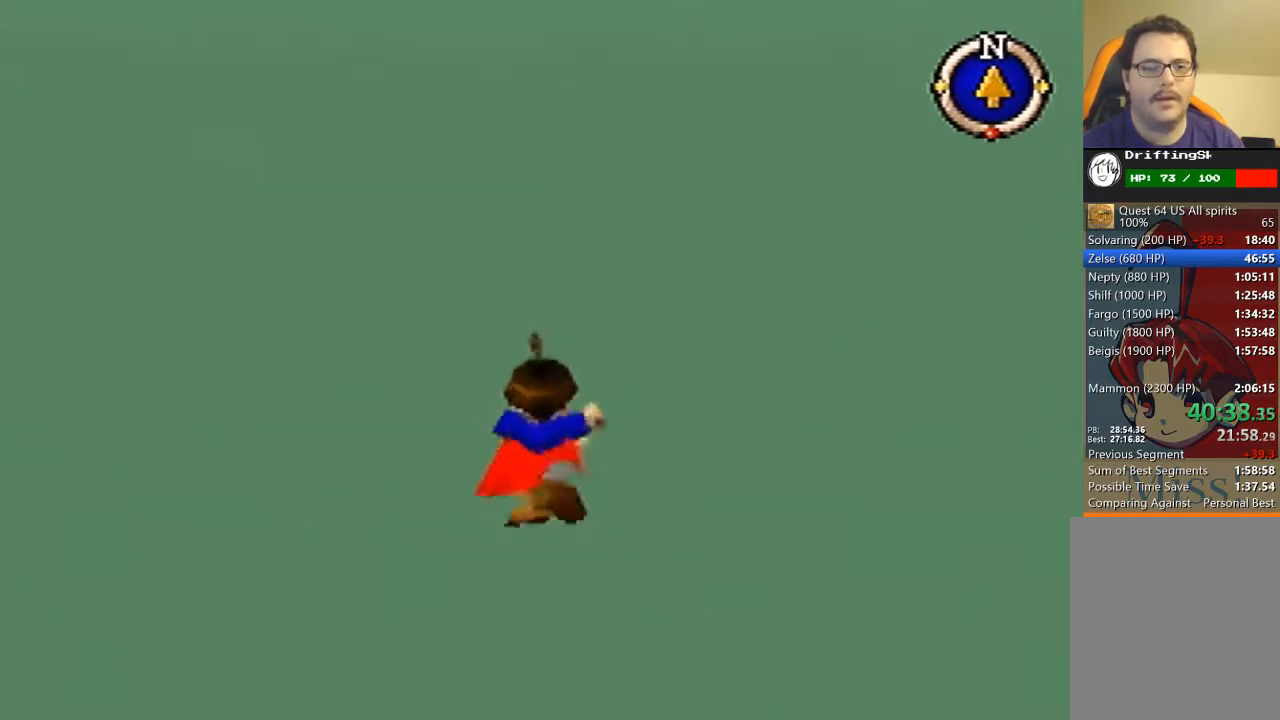
{"buttons": [], "left_stick": "up", "events": []}
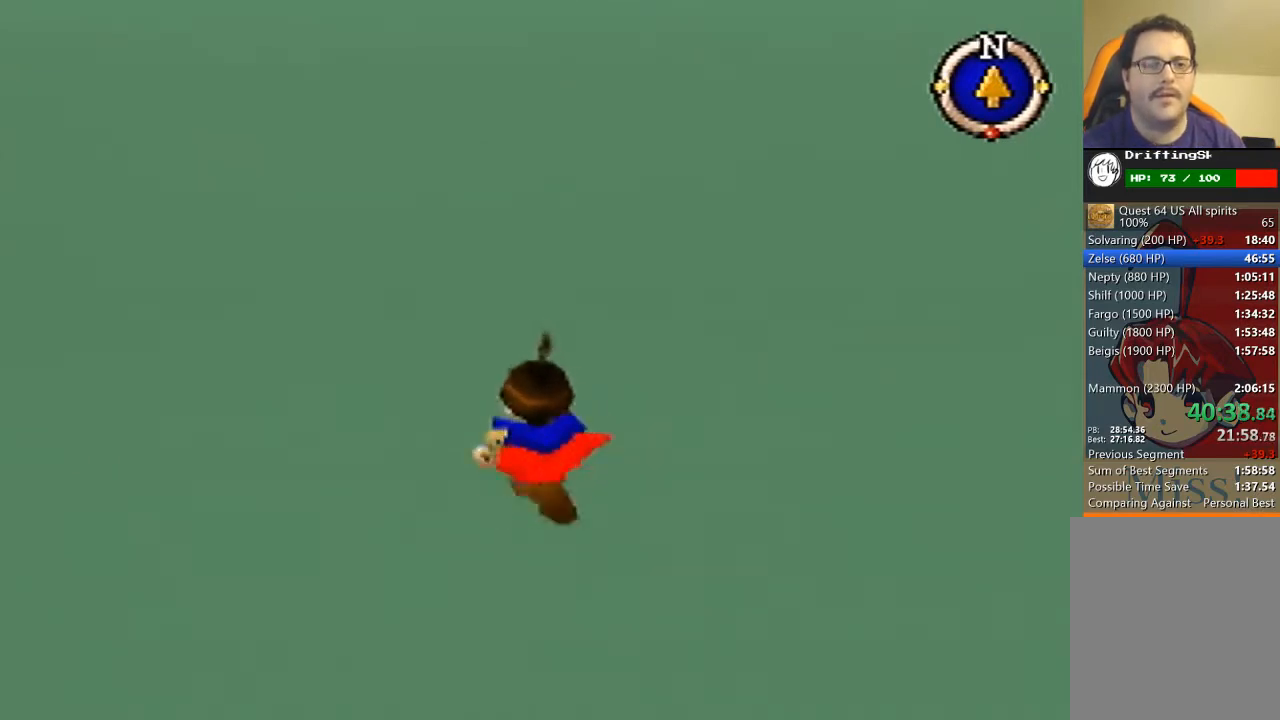
{"buttons": [], "left_stick": "up", "events": []}
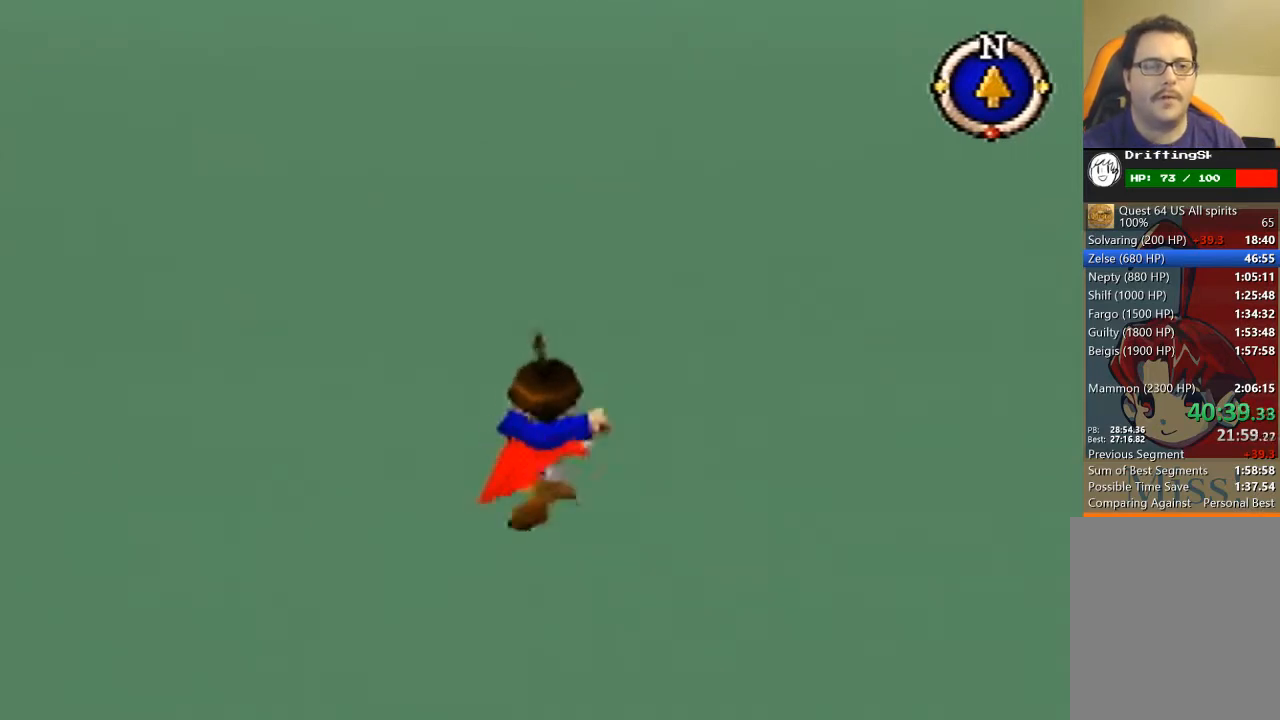
{"buttons": [], "left_stick": "up", "events": []}